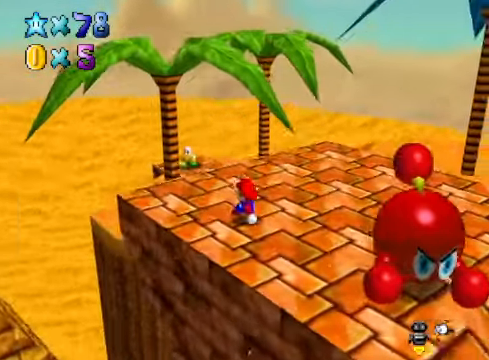
Gameplay with a controller (Xbox layout); each line is a JSON object with the inputs held at the frame after it. "events" lists button and stick changes between this image and that frame as [ms after this image, input, new state], when the widget could be followed in between.
{"buttons": ["A"], "left_stick": "up", "right_stick": "center", "events": [[400, "A", "down"]]}
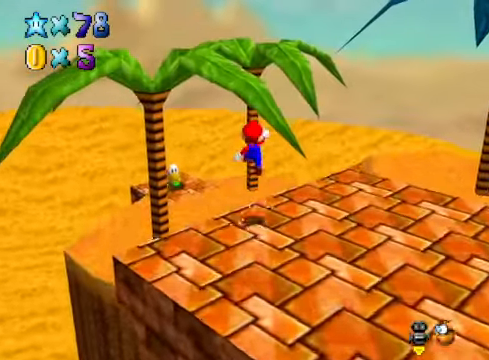
{"buttons": ["A", "X"], "left_stick": "up-left", "right_stick": "center", "events": [[267, "left_stick", "up-left"], [334, "X", "down"]]}
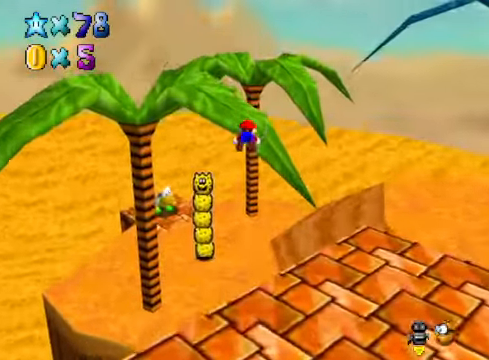
{"buttons": [], "left_stick": "up-left", "right_stick": "center", "events": [[233, "A", "up"], [233, "X", "up"]]}
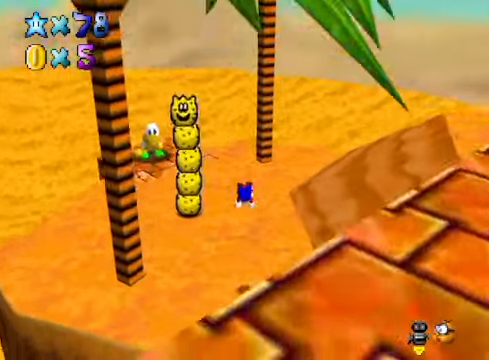
{"buttons": [], "left_stick": "center", "right_stick": "center", "events": [[100, "A", "down"], [167, "A", "up"], [267, "A", "down"], [334, "A", "up"], [400, "A", "down"], [501, "A", "up"], [501, "left_stick", "center"]]}
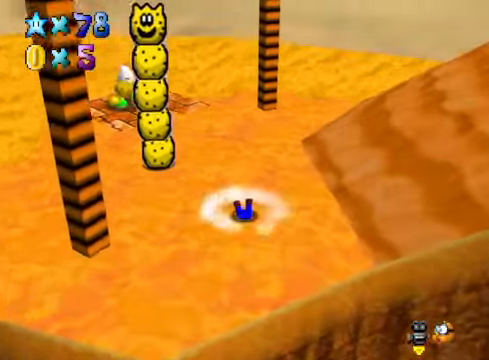
{"buttons": [], "left_stick": "center", "right_stick": "center", "events": [[66, "A", "down"], [133, "A", "up"], [233, "A", "down"], [300, "A", "up"], [367, "A", "down"], [467, "A", "up"]]}
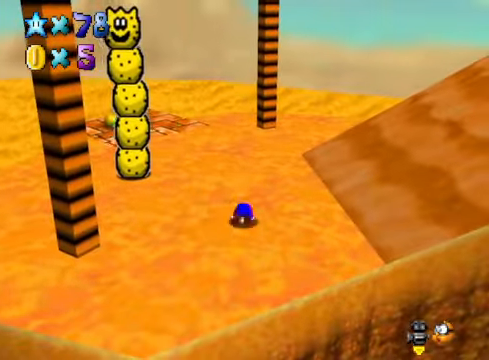
{"buttons": [], "left_stick": "up", "right_stick": "down-left", "events": [[33, "A", "down"], [133, "A", "up"], [200, "A", "down"], [300, "A", "up"], [434, "right_stick", "down-left"], [500, "left_stick", "up"]]}
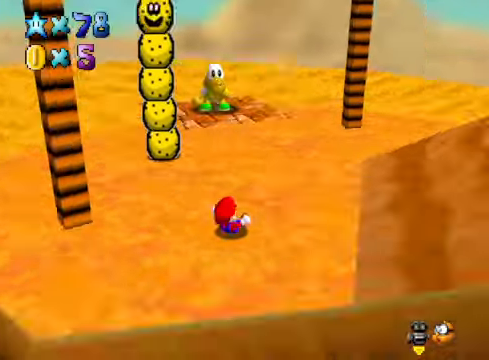
{"buttons": [], "left_stick": "up", "right_stick": "center", "events": [[67, "right_stick", "center"], [334, "right_stick", "down-right"], [467, "right_stick", "center"]]}
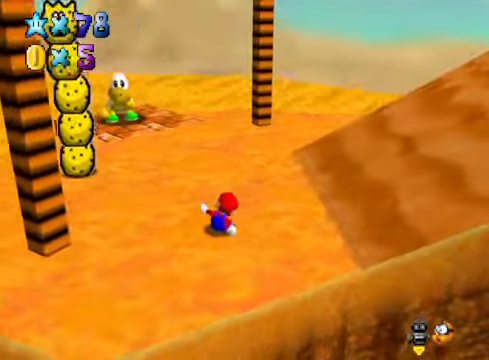
{"buttons": [], "left_stick": "up-left", "right_stick": "center", "events": [[300, "left_stick", "up-left"]]}
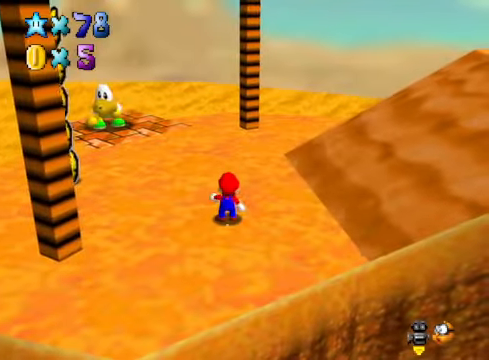
{"buttons": [], "left_stick": "up-left", "right_stick": "center", "events": [[200, "A", "down"], [367, "A", "up"]]}
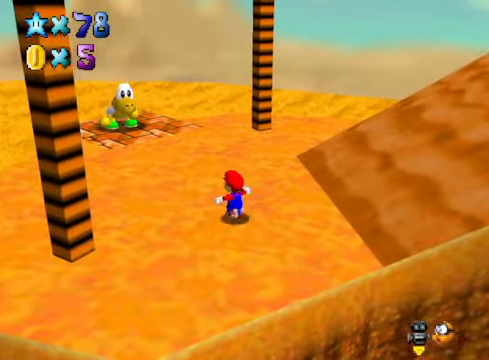
{"buttons": [], "left_stick": "up-left", "right_stick": "center", "events": [[67, "A", "down"], [267, "X", "down"], [400, "A", "up"], [400, "X", "up"]]}
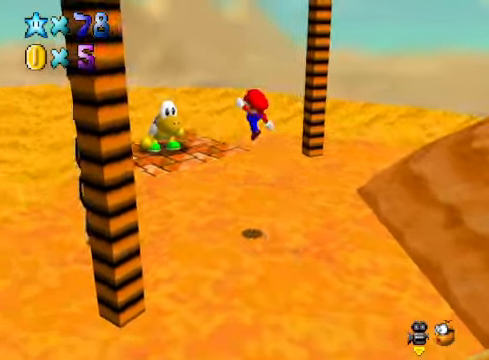
{"buttons": [], "left_stick": "up-left", "right_stick": "center", "events": [[66, "right_stick", "down-right"], [200, "right_stick", "center"], [434, "A", "down"], [501, "A", "up"]]}
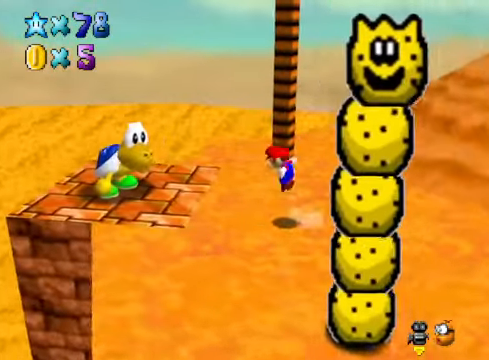
{"buttons": [], "left_stick": "center", "right_stick": "center", "events": [[33, "left_stick", "center"], [167, "left_stick", "left"], [200, "right_stick", "right"], [367, "left_stick", "center"], [400, "right_stick", "center"]]}
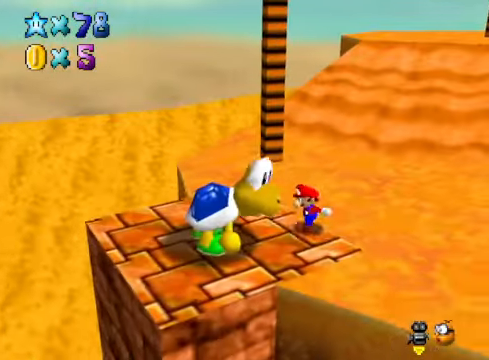
{"buttons": [], "left_stick": "center", "right_stick": "center", "events": [[66, "left_stick", "up"], [267, "left_stick", "center"]]}
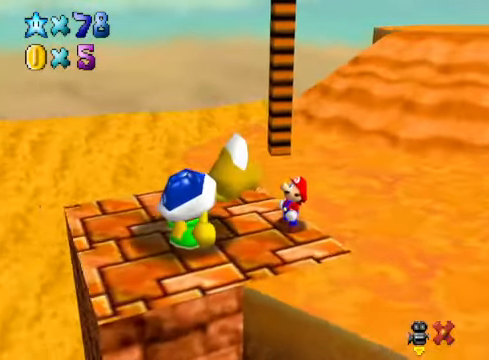
{"buttons": [], "left_stick": "center", "right_stick": "center", "events": []}
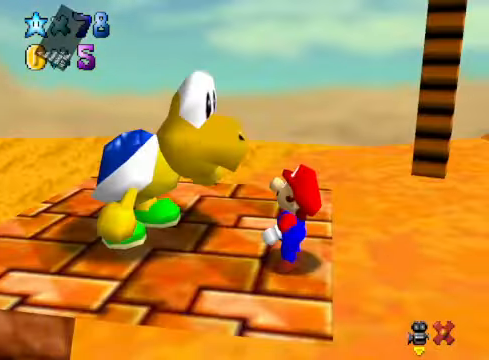
{"buttons": ["A"], "left_stick": "center", "right_stick": "center", "events": [[100, "A", "down"], [167, "A", "up"], [400, "A", "down"]]}
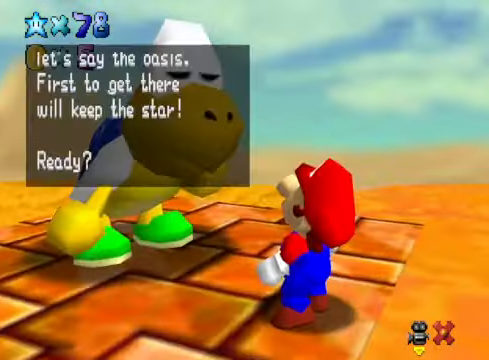
{"buttons": [], "left_stick": "center", "right_stick": "center", "events": [[34, "A", "up"], [201, "A", "down"], [334, "A", "up"]]}
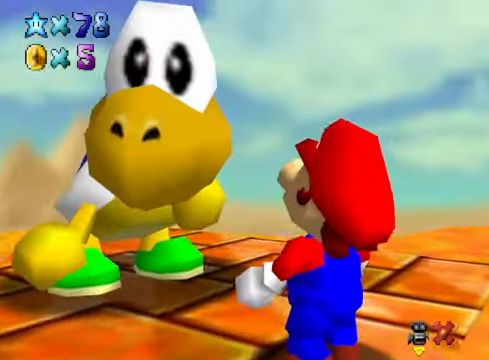
{"buttons": [], "left_stick": "center", "right_stick": "center", "events": []}
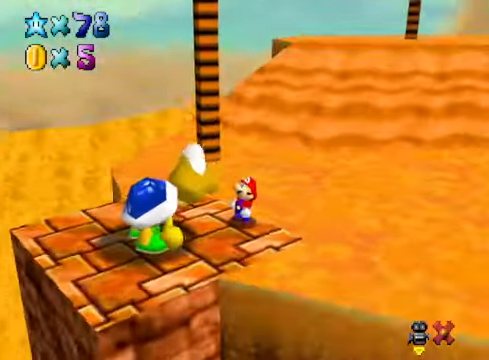
{"buttons": [], "left_stick": "up", "right_stick": "center", "events": [[134, "right_stick", "down-right"], [301, "left_stick", "up"], [301, "right_stick", "center"]]}
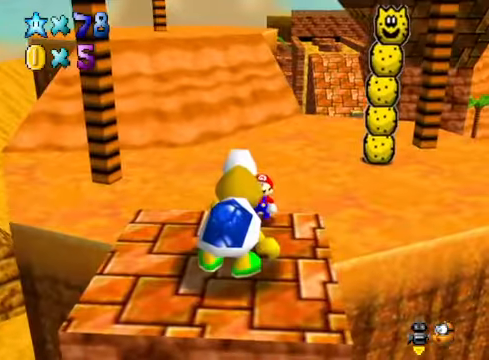
{"buttons": [], "left_stick": "up", "right_stick": "center", "events": []}
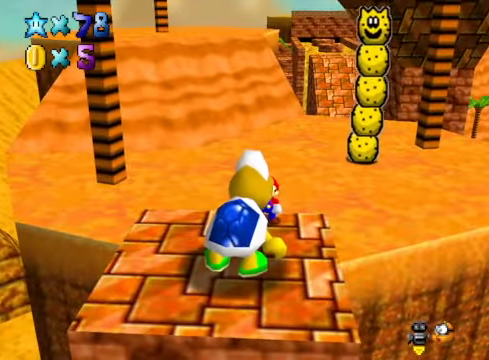
{"buttons": [], "left_stick": "up", "right_stick": "center", "events": []}
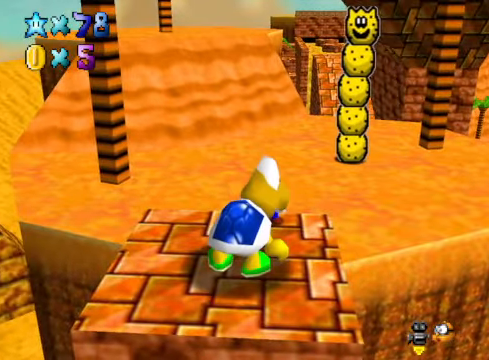
{"buttons": [], "left_stick": "up", "right_stick": "center", "events": []}
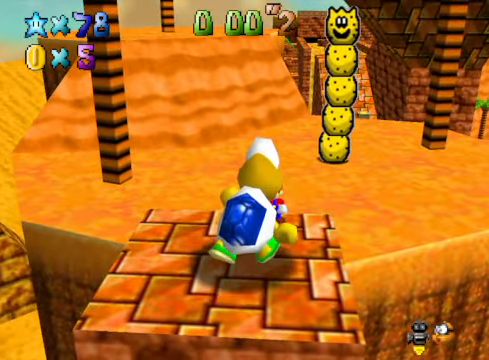
{"buttons": [], "left_stick": "up", "right_stick": "center", "events": []}
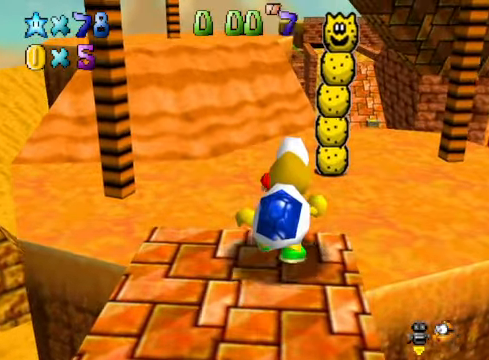
{"buttons": [], "left_stick": "up", "right_stick": "center", "events": [[167, "L2", "down"], [234, "A", "down"], [301, "A", "up"], [368, "L2", "up"]]}
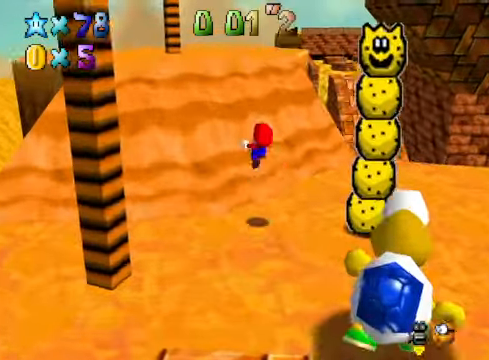
{"buttons": [], "left_stick": "up", "right_stick": "center", "events": []}
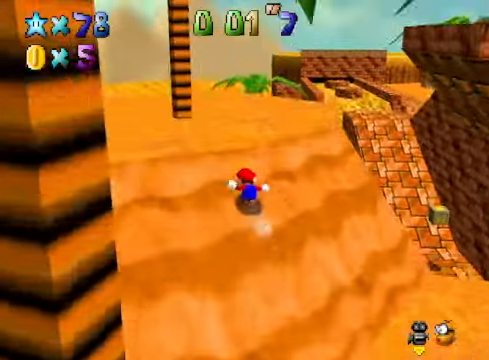
{"buttons": [], "left_stick": "up", "right_stick": "center", "events": []}
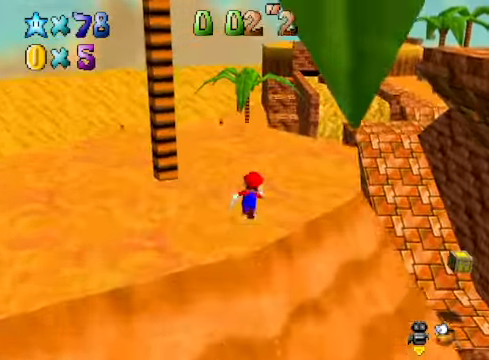
{"buttons": [], "left_stick": "up-right", "right_stick": "center", "events": [[301, "L2", "down"], [301, "left_stick", "up-right"], [368, "A", "down"], [468, "A", "up"], [501, "L2", "up"]]}
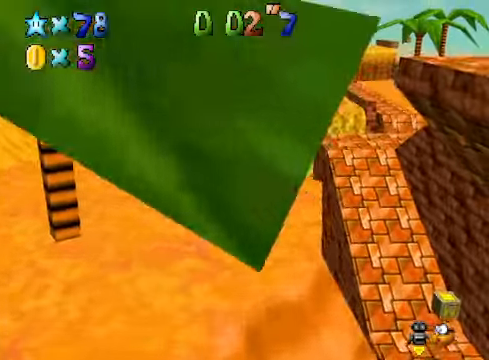
{"buttons": [], "left_stick": "up-right", "right_stick": "center", "events": []}
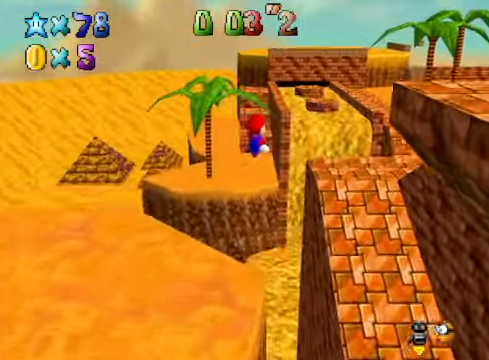
{"buttons": [], "left_stick": "up", "right_stick": "center", "events": [[234, "right_stick", "down-right"], [334, "left_stick", "up"], [367, "right_stick", "center"]]}
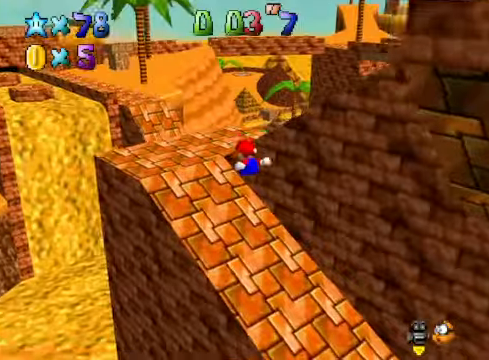
{"buttons": [], "left_stick": "up-left", "right_stick": "down-right", "events": [[401, "left_stick", "up-left"], [468, "right_stick", "down-right"]]}
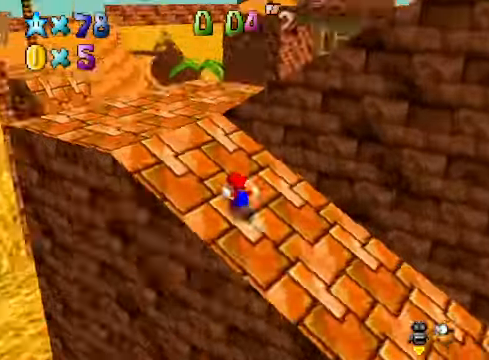
{"buttons": [], "left_stick": "up-left", "right_stick": "center", "events": [[101, "right_stick", "center"]]}